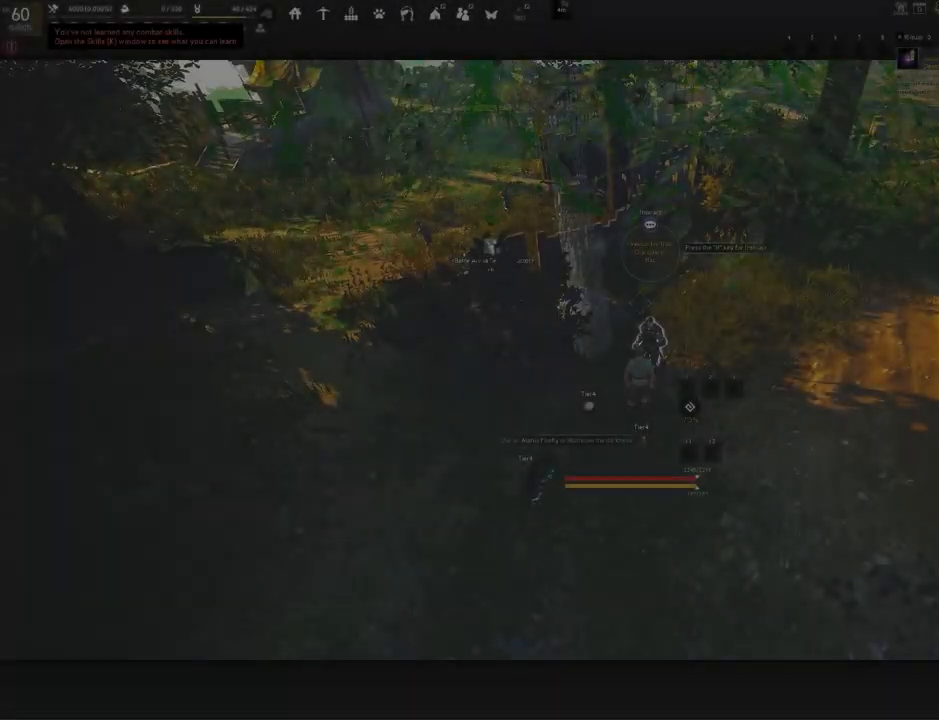
Gameplay with keyboard and mouse; each line is a JSON object with the keys and mouse buttons held at the frame after it. "events" lists presses ("down") and releases ("up") of "a", "c", "d", "e", "f", "q", "s", "shift", "space", "tab", "w", "x", "z", "mouse_left" and "mouse_right" between this image and that frame as [ms after this image, input, new state], when the widget could be followed in between. "mouse_left", "mouse_right" = the "left", "right" buttons of the "mouse" list. No other keys are recorded. Mouse movement is not recorded.
{"keys": [], "mouse": [], "events": []}
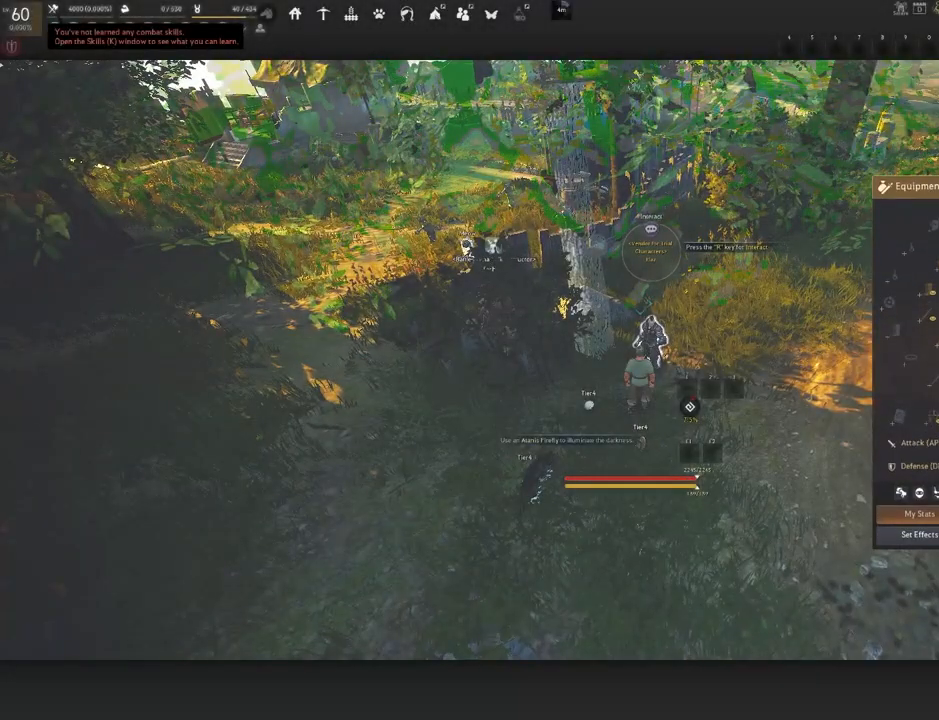
{"keys": [], "mouse": [], "events": []}
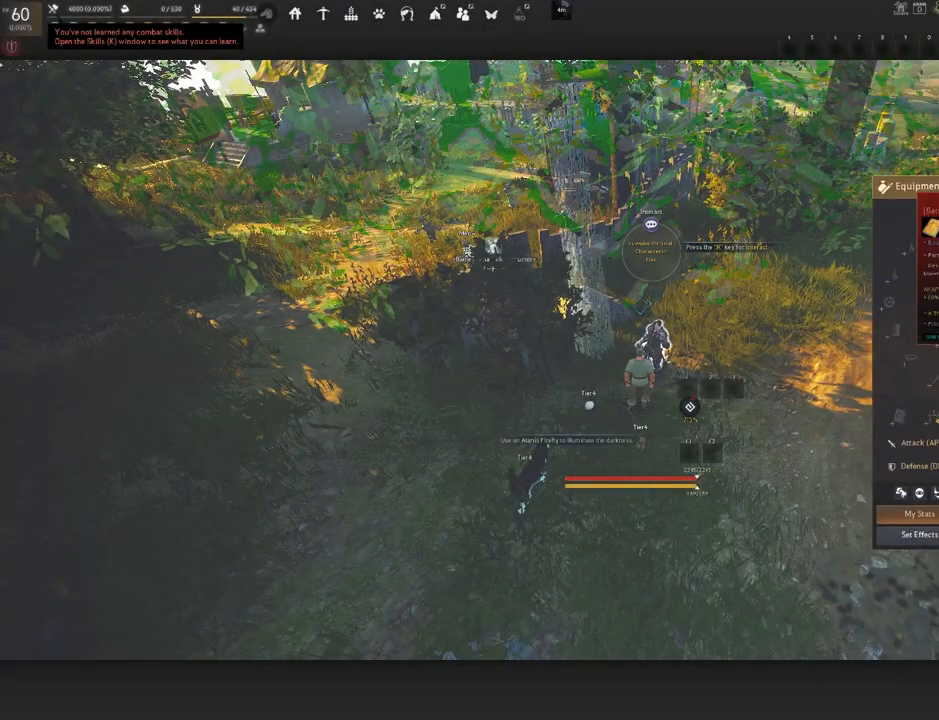
{"keys": [], "mouse": ["right"], "events": [[217, "mouse_right", "down"], [300, "mouse_right", "up"], [483, "mouse_right", "down"]]}
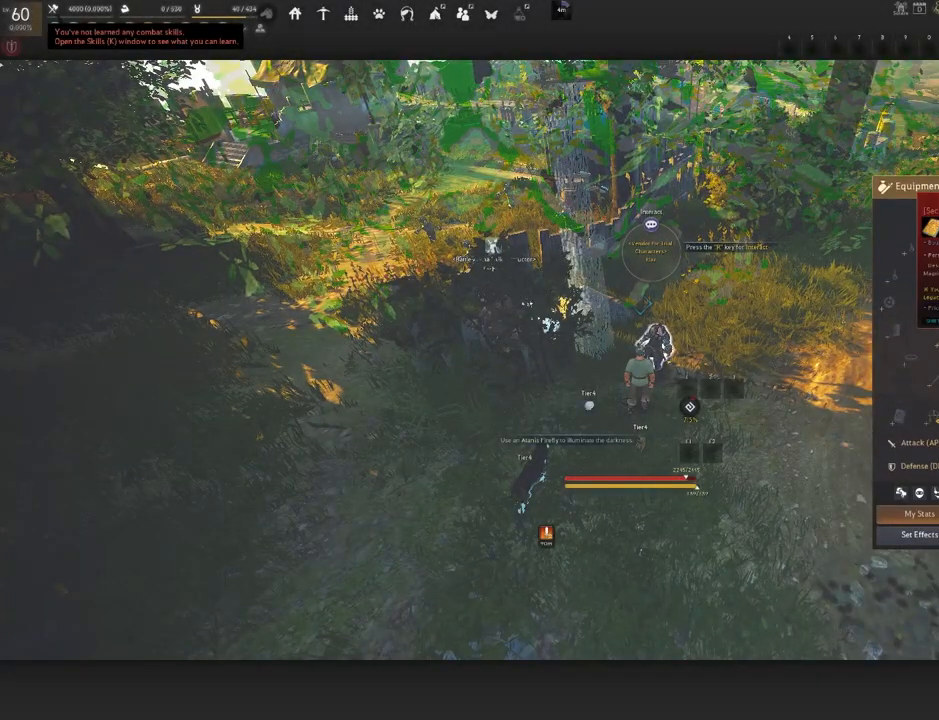
{"keys": [], "mouse": ["right"], "events": [[100, "mouse_right", "up"], [500, "mouse_right", "down"]]}
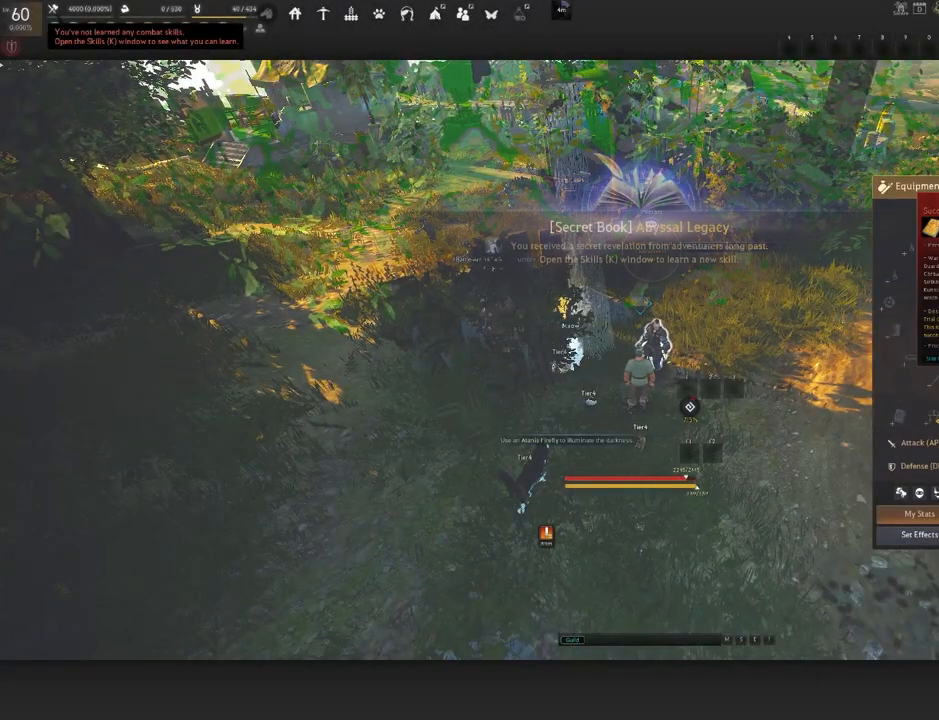
{"keys": [], "mouse": ["right"], "events": [[83, "mouse_right", "up"], [483, "mouse_right", "down"]]}
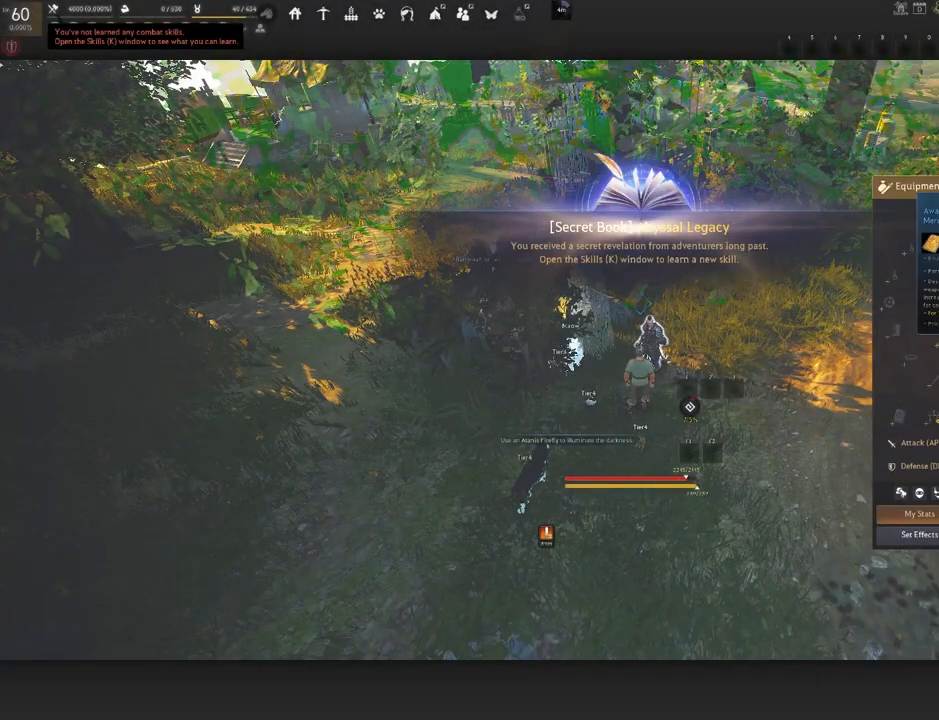
{"keys": [], "mouse": [], "events": [[83, "mouse_right", "up"]]}